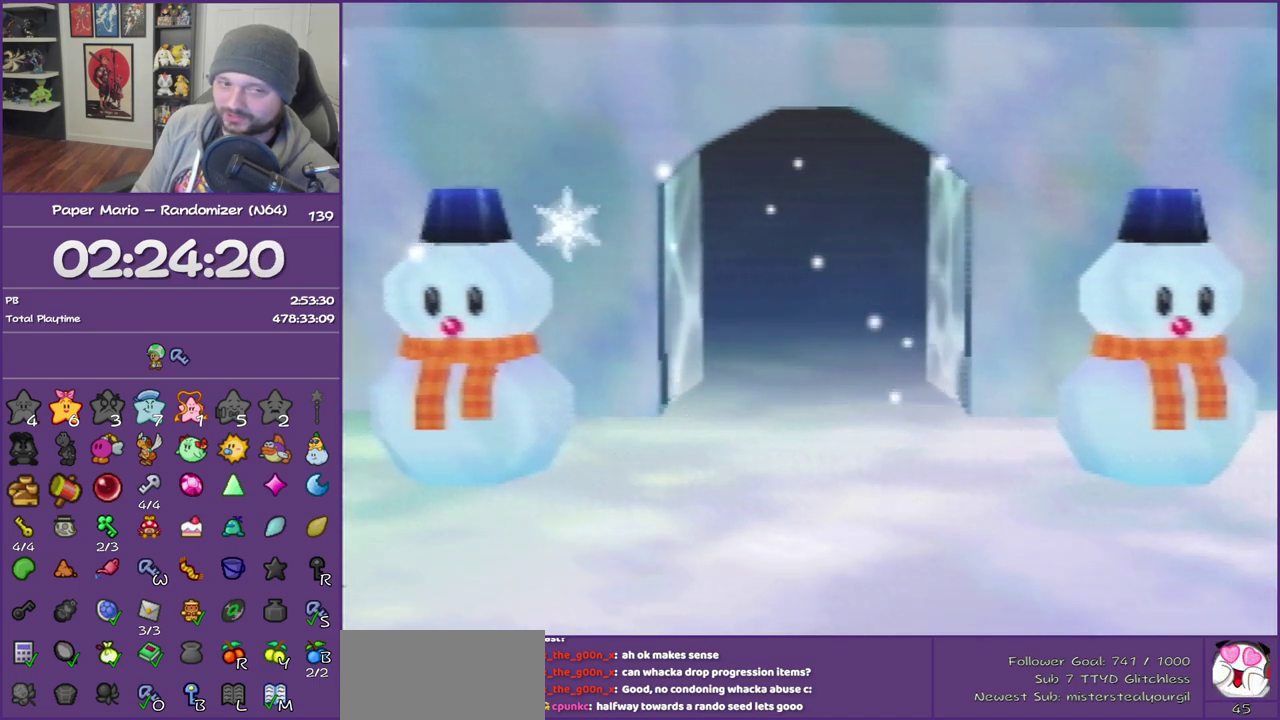
Gameplay with a controller (Nintendo layout); each line is a JSON object with the inputs held at the frame after it. "events" lists button and stick changes between this image and that frame as [ms after this image, input, new state], when the widget could be followed in between. This overlay highlights the sticks when they move; stick clicks (L3) are not distinguishable. Not read: L3 R3.
{"buttons": ["B"], "left_stick": "down-left", "events": []}
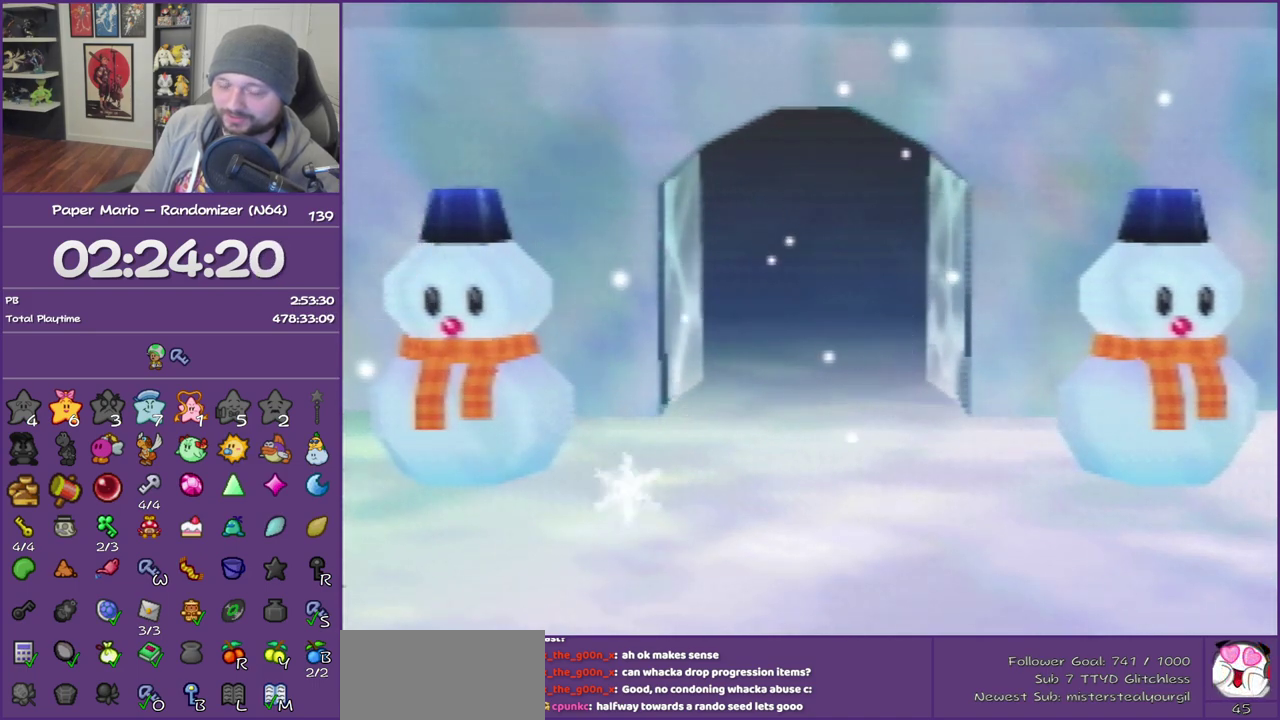
{"buttons": ["B"], "left_stick": "down-left", "events": []}
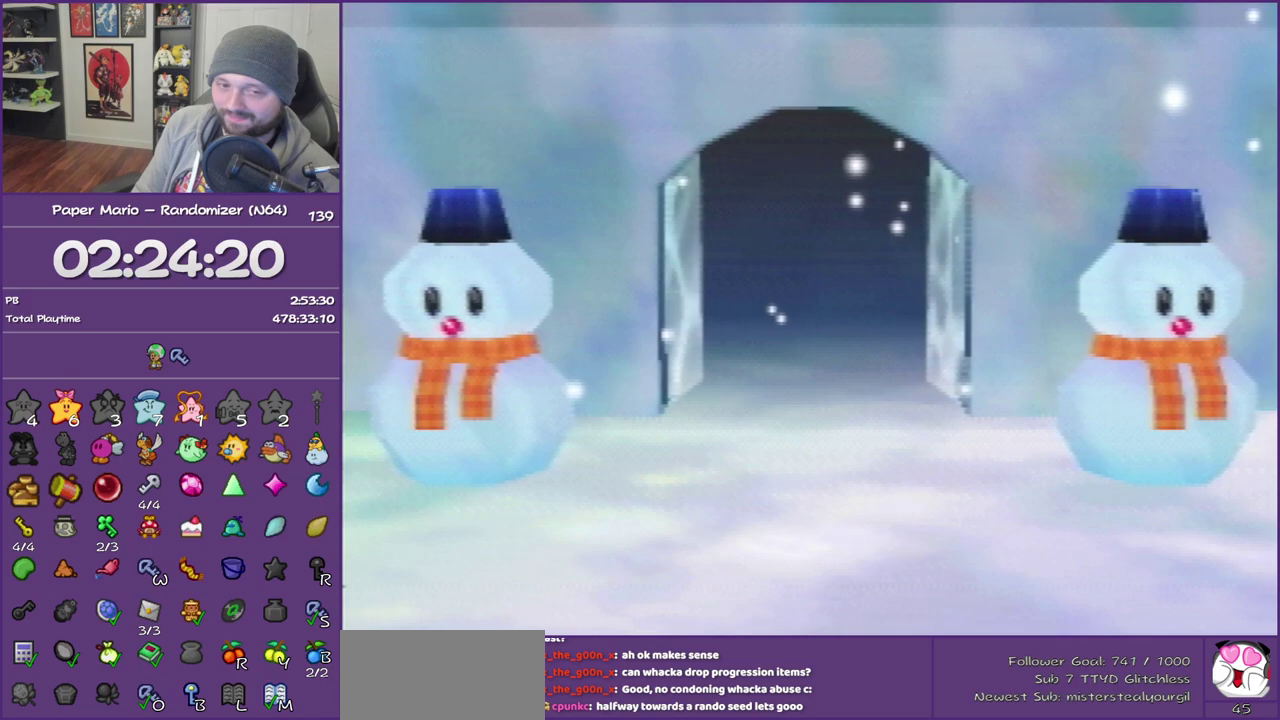
{"buttons": ["B"], "left_stick": "down-left", "events": []}
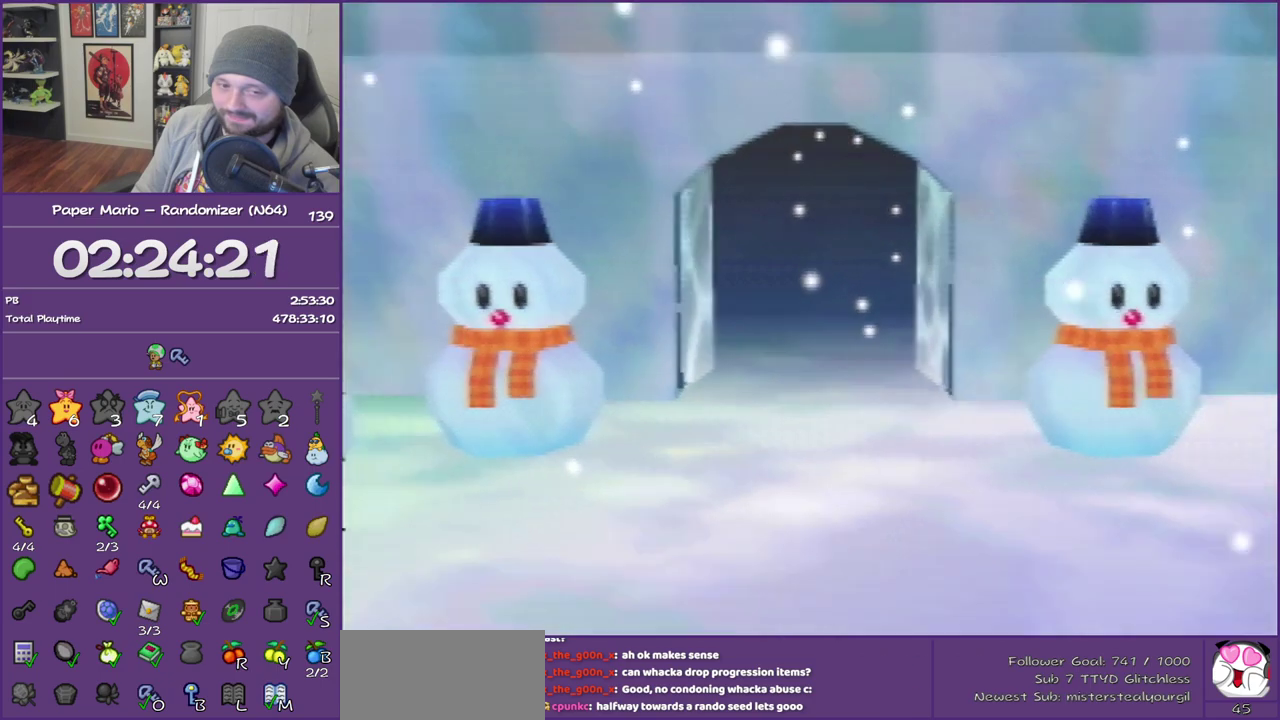
{"buttons": ["B"], "left_stick": "down-left", "events": []}
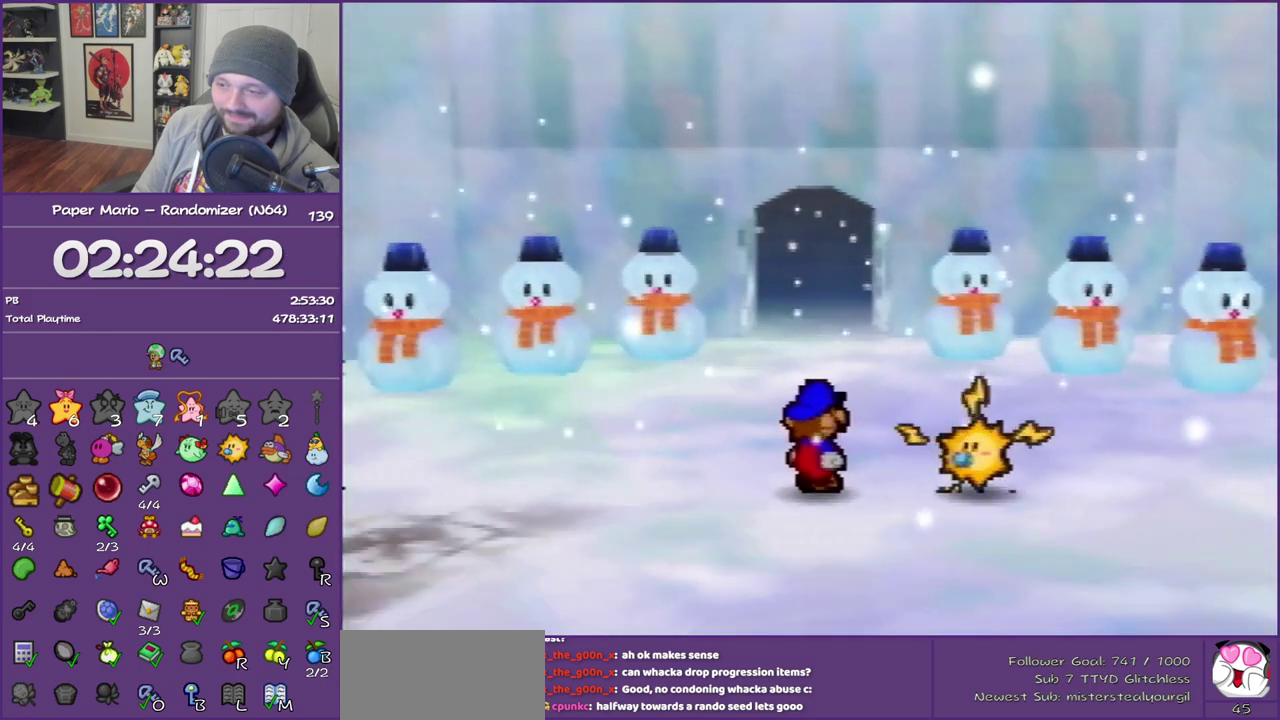
{"buttons": ["B"], "left_stick": "down-left", "events": []}
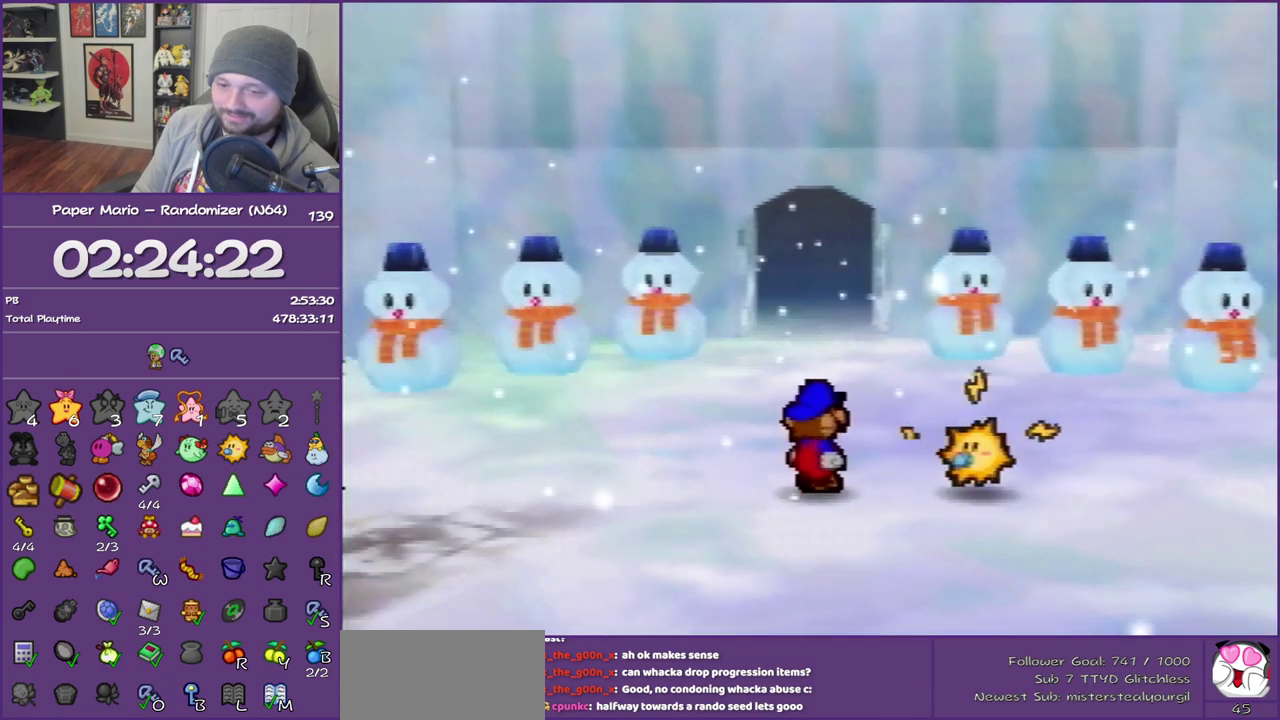
{"buttons": ["B"], "left_stick": "down-left", "events": []}
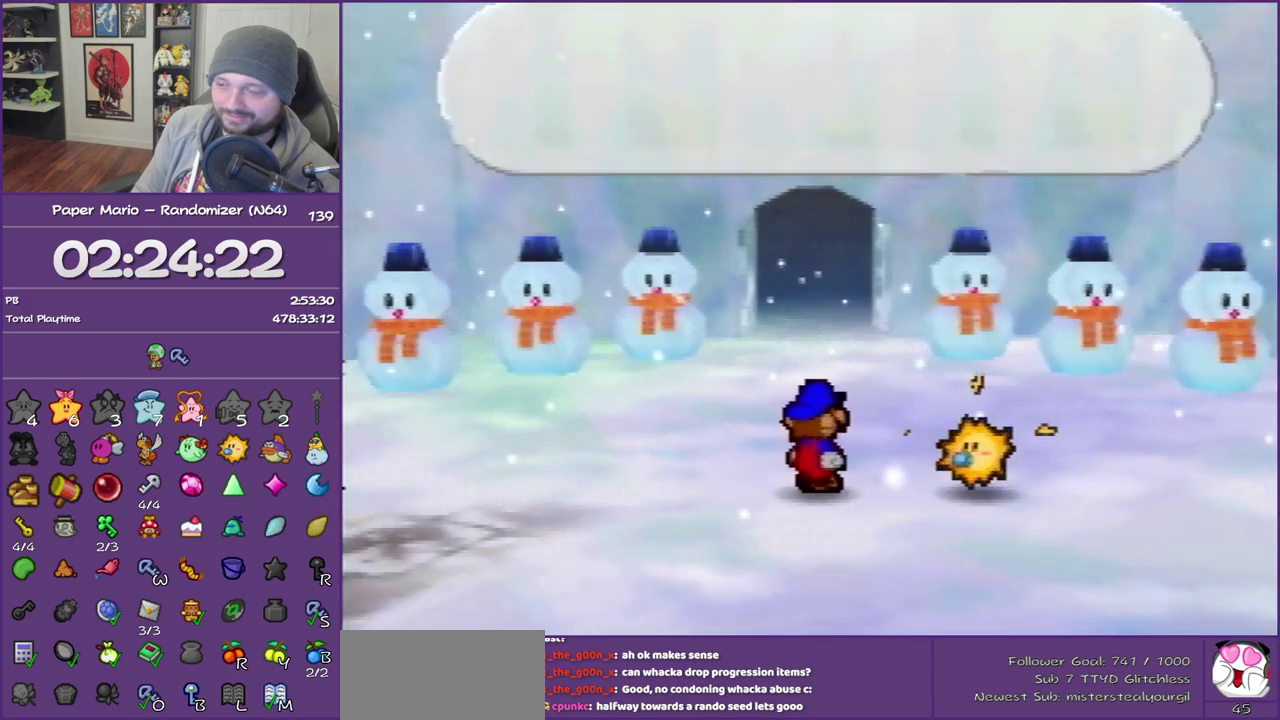
{"buttons": ["B", "Z"], "left_stick": "down-left", "events": [[483, "Z", "down"]]}
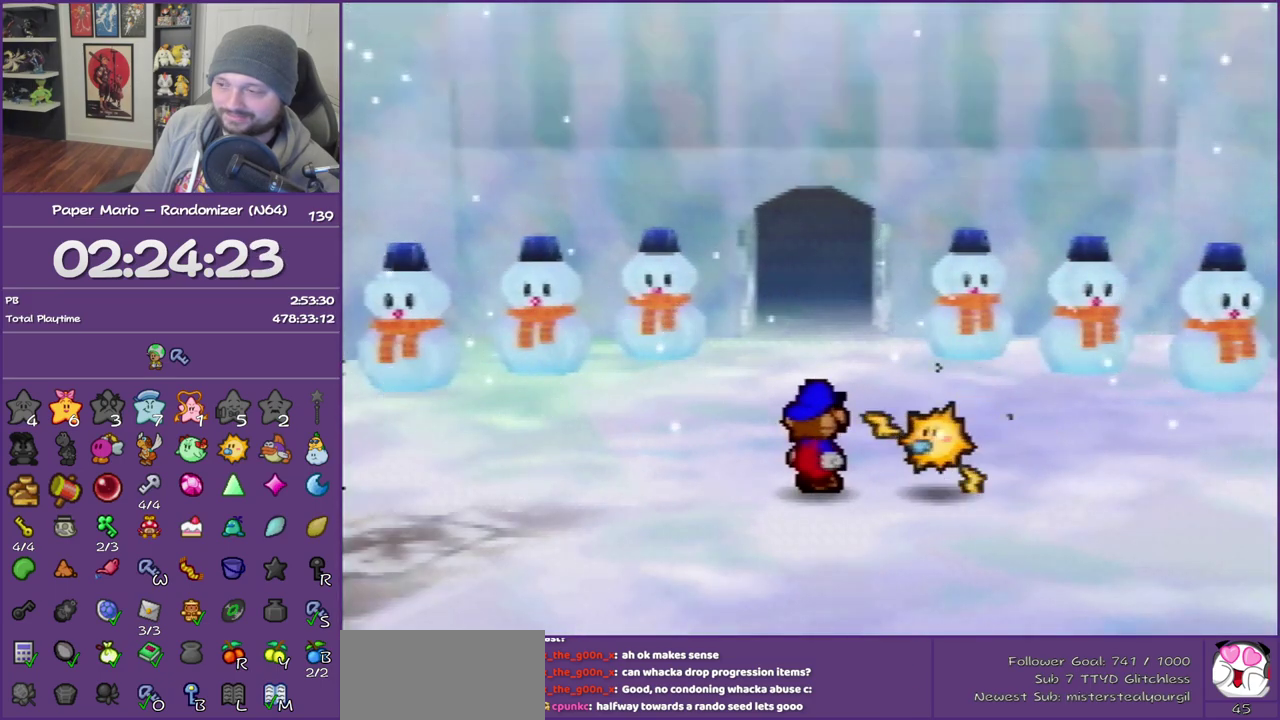
{"buttons": ["Z"], "left_stick": "down-left", "events": [[50, "B", "up"], [100, "Z", "up"], [167, "Z", "down"]]}
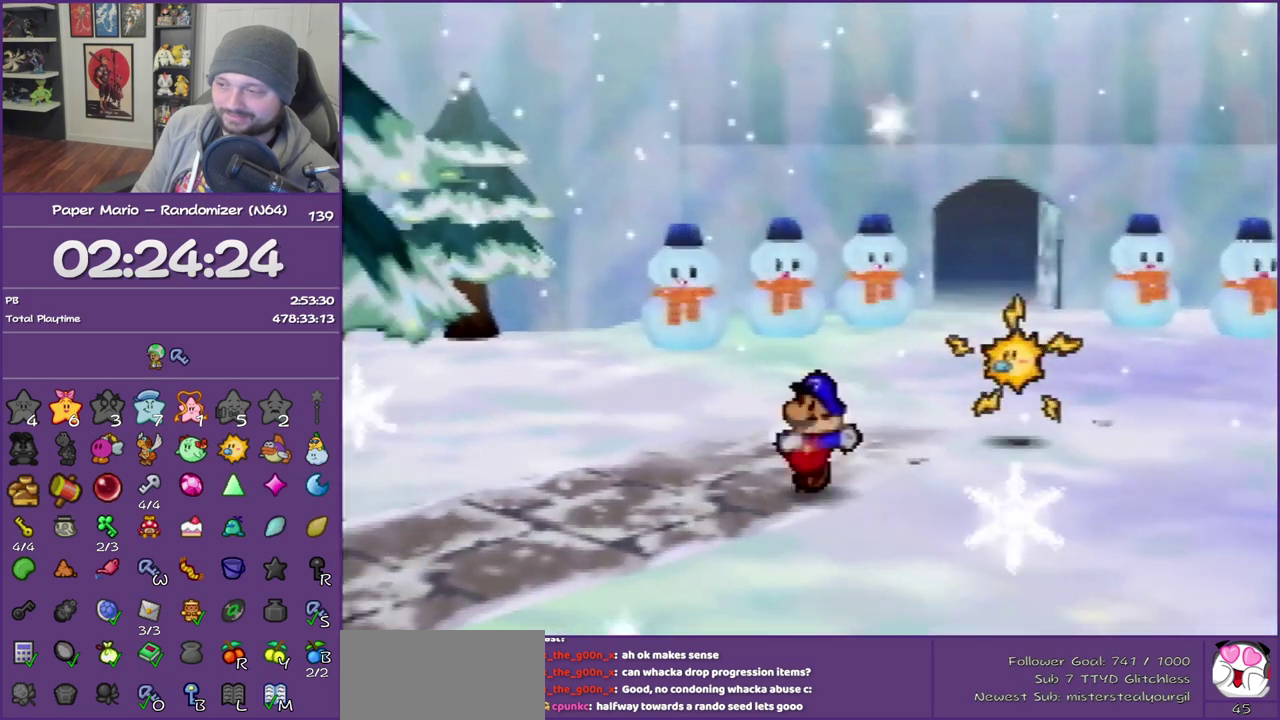
{"buttons": [], "left_stick": "down-left", "events": [[83, "Z", "up"], [133, "A", "down"], [200, "A", "up"]]}
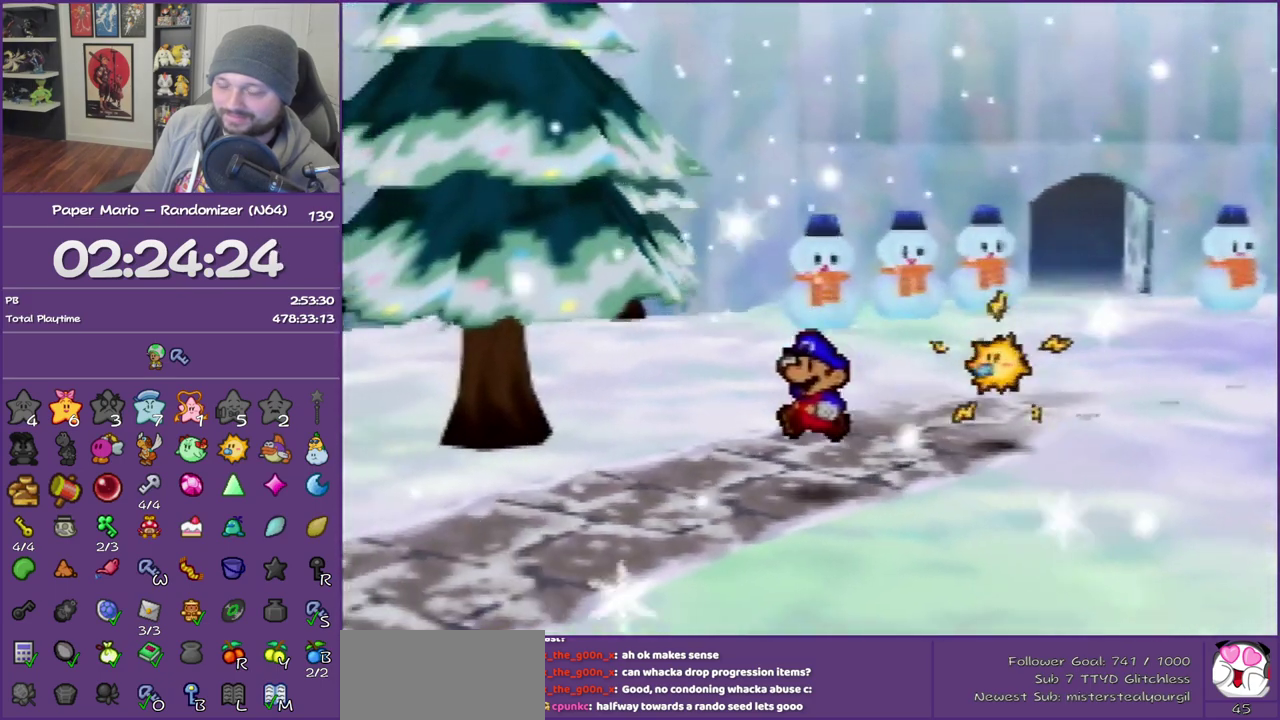
{"buttons": [], "left_stick": "down-left", "events": [[133, "Z", "down"], [233, "Z", "up"], [333, "Z", "down"], [450, "Z", "up"]]}
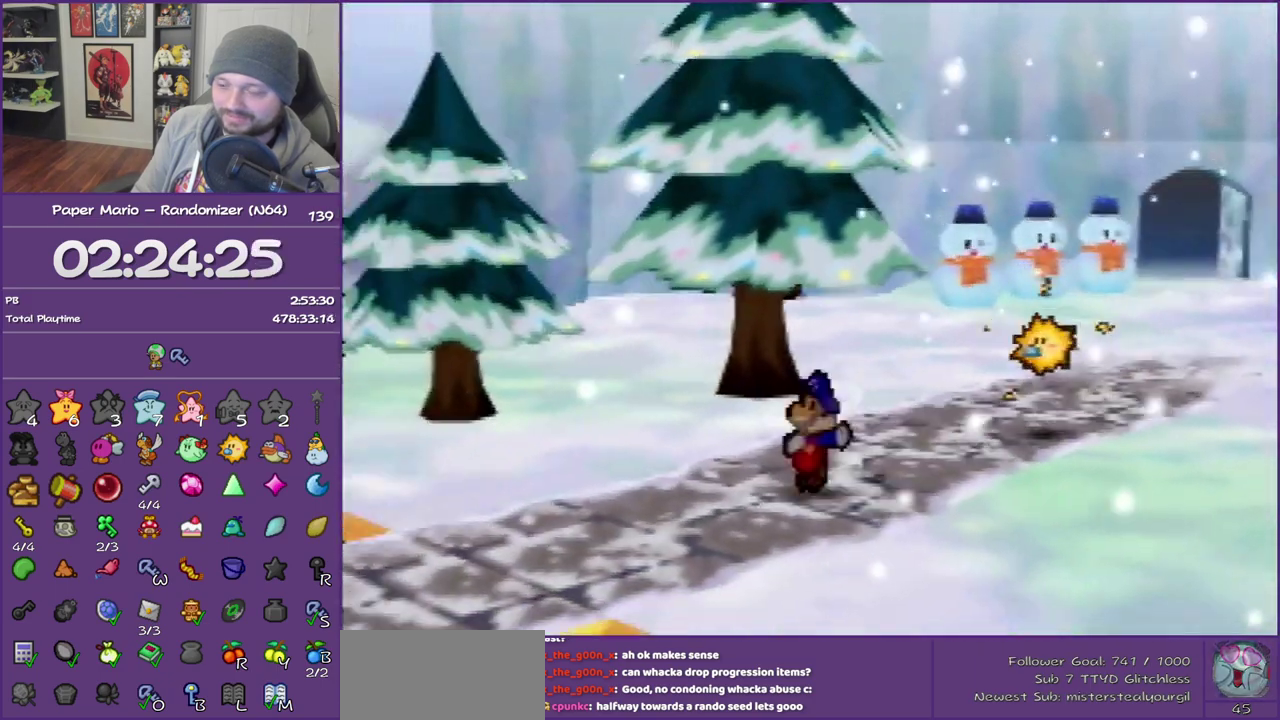
{"buttons": [], "left_stick": "down-left", "events": [[17, "Z", "down"], [167, "Z", "up"]]}
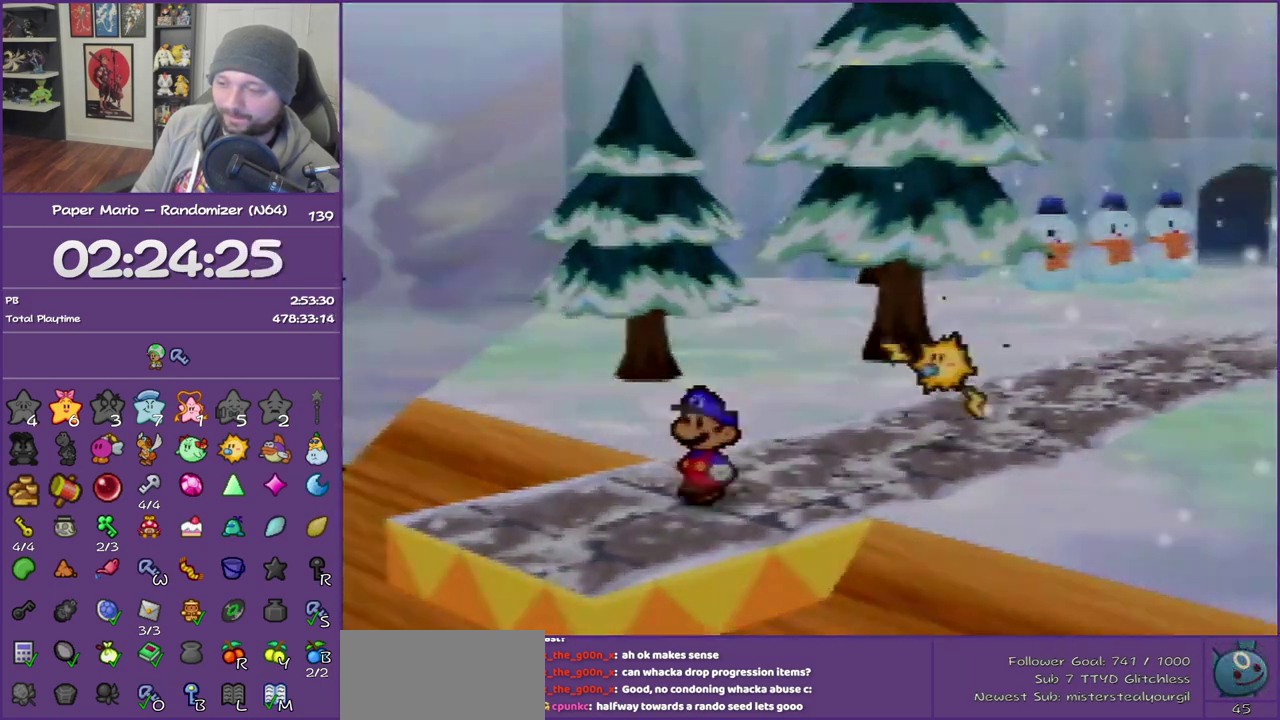
{"buttons": [], "left_stick": "left", "events": [[17, "left_stick", "center"], [317, "left_stick", "left"]]}
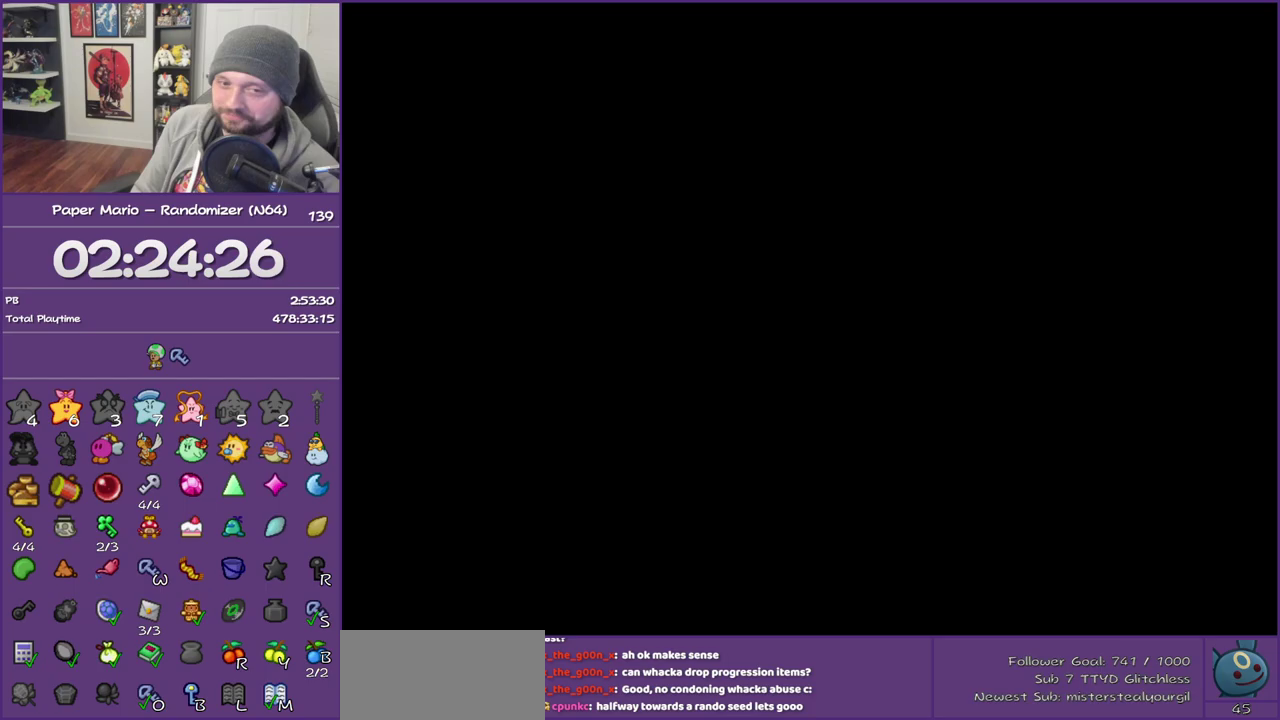
{"buttons": [], "left_stick": "left", "events": [[100, "Z", "down"], [233, "Z", "up"], [333, "Z", "down"], [417, "Z", "up"]]}
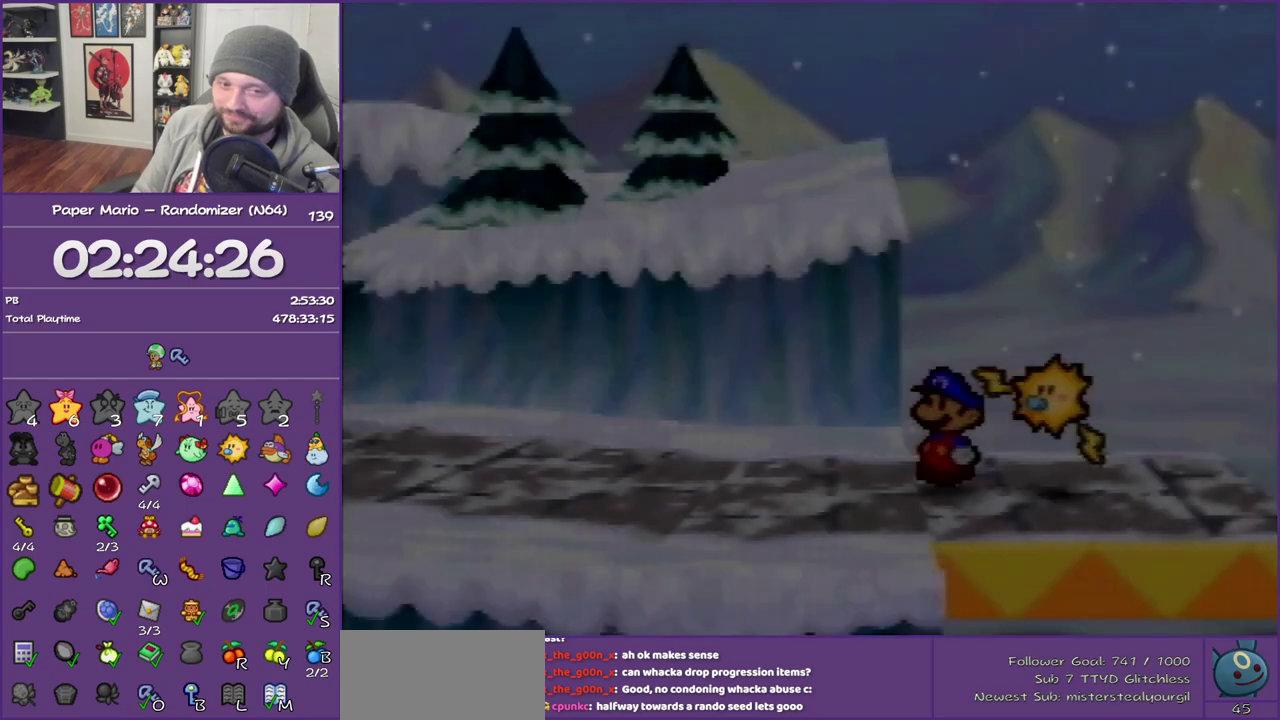
{"buttons": ["Z"], "left_stick": "left", "events": [[17, "Z", "down"], [100, "Z", "up"], [200, "Z", "down"], [283, "Z", "up"], [350, "Z", "down"]]}
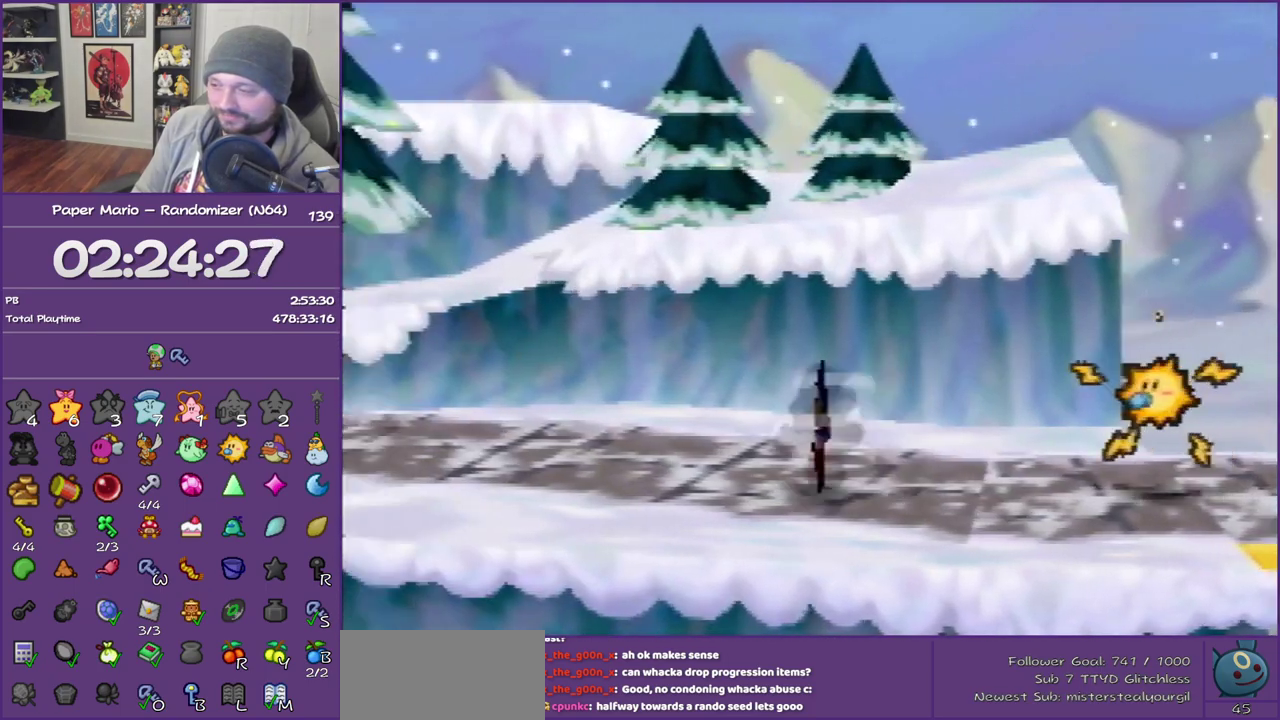
{"buttons": [], "left_stick": "left", "events": [[350, "Z", "up"]]}
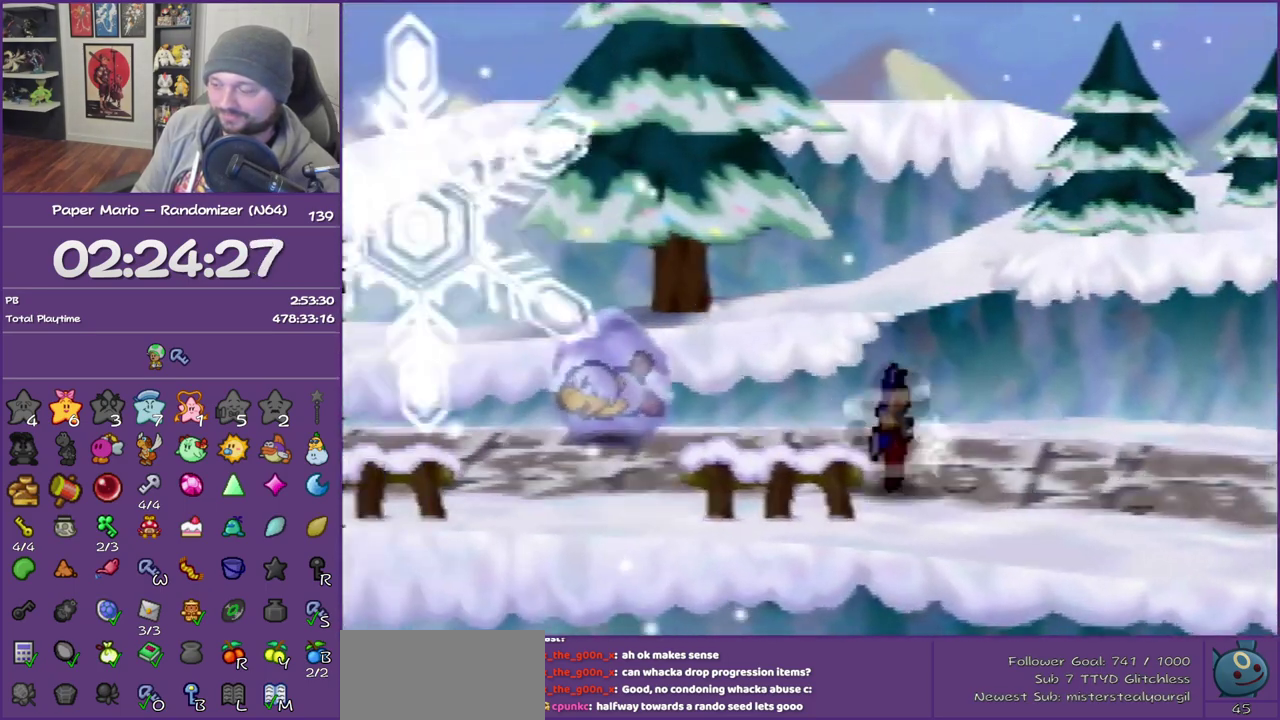
{"buttons": [], "left_stick": "left", "events": [[317, "Z", "down"], [450, "Z", "up"]]}
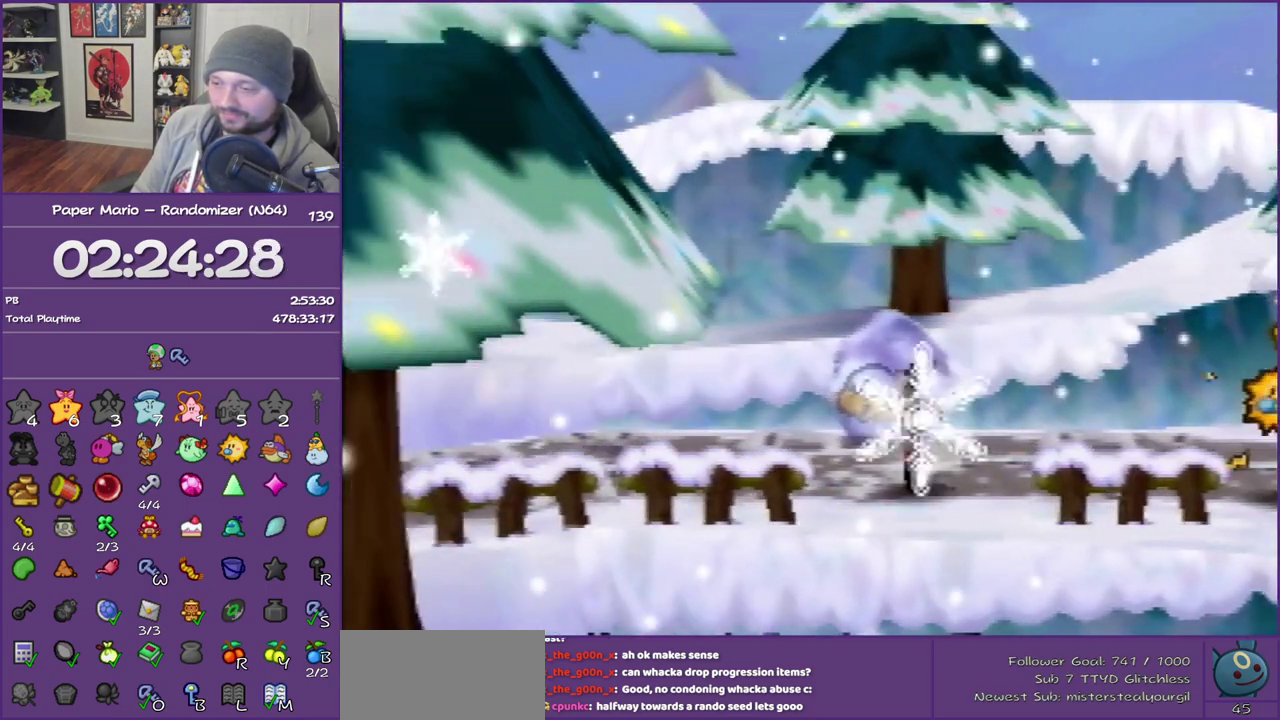
{"buttons": ["Z"], "left_stick": "left", "events": [[17, "Z", "down"]]}
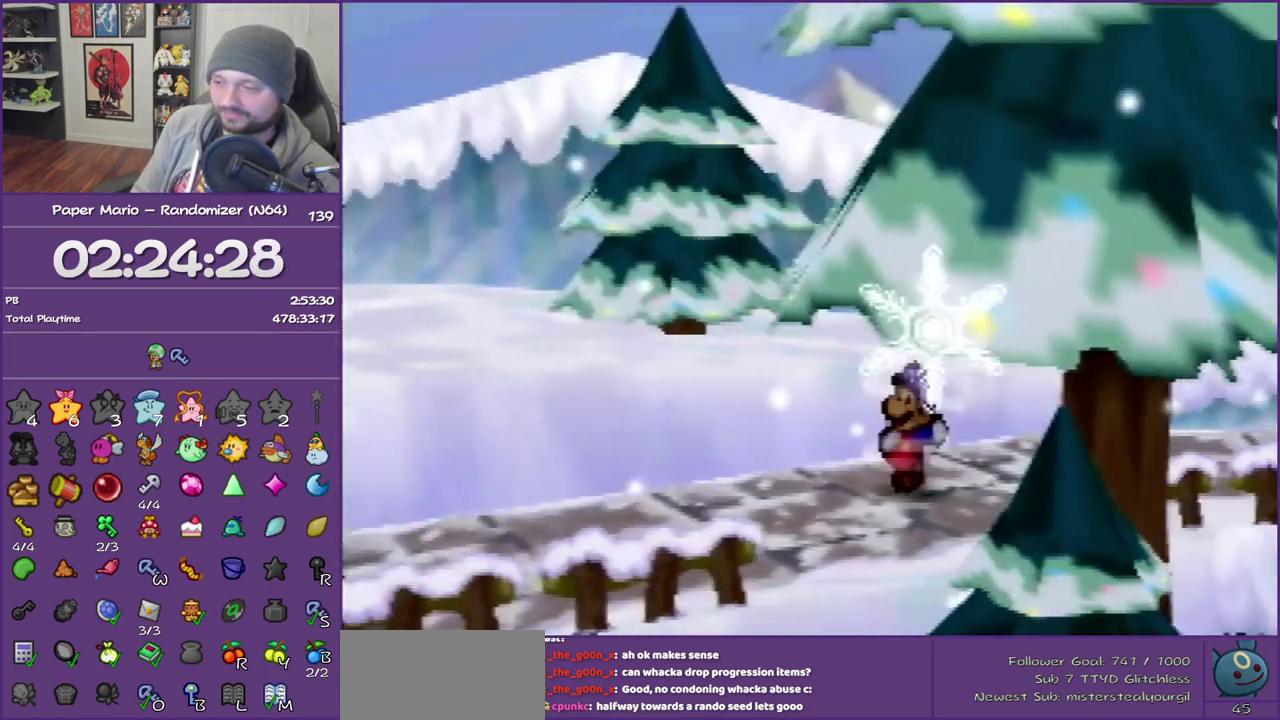
{"buttons": ["Z"], "left_stick": "left", "events": [[33, "Z", "up"], [433, "Z", "down"]]}
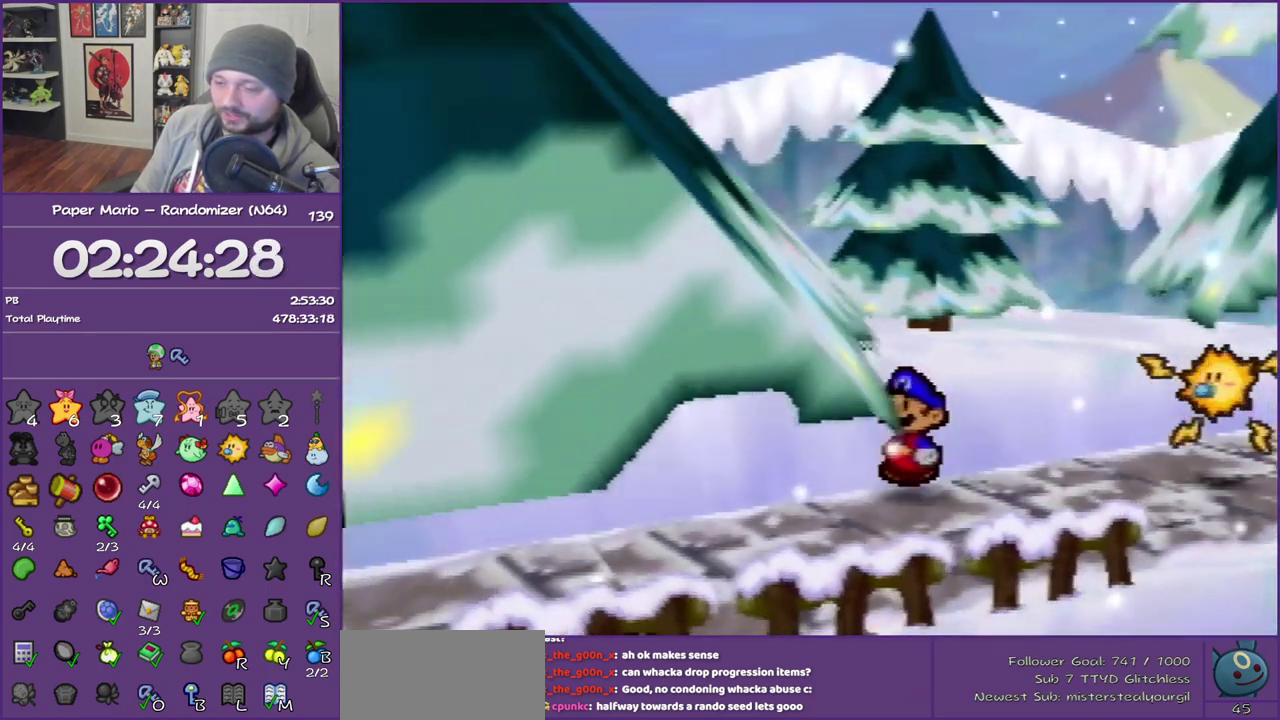
{"buttons": ["Z"], "left_stick": "left", "events": [[17, "Z", "up"], [100, "Z", "down"], [233, "Z", "up"], [317, "Z", "down"], [417, "Z", "up"], [483, "Z", "down"]]}
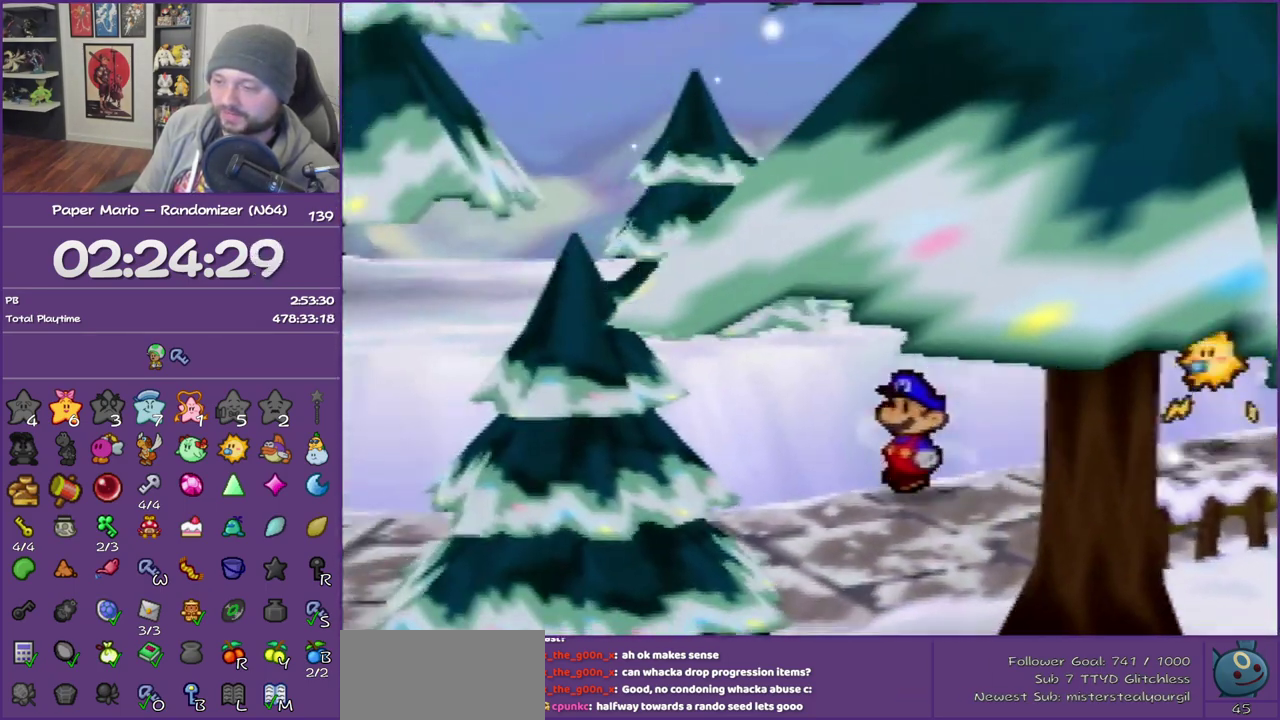
{"buttons": ["A"], "left_stick": "left", "events": [[100, "Z", "up"], [167, "Z", "down"], [450, "A", "down"], [483, "Z", "up"]]}
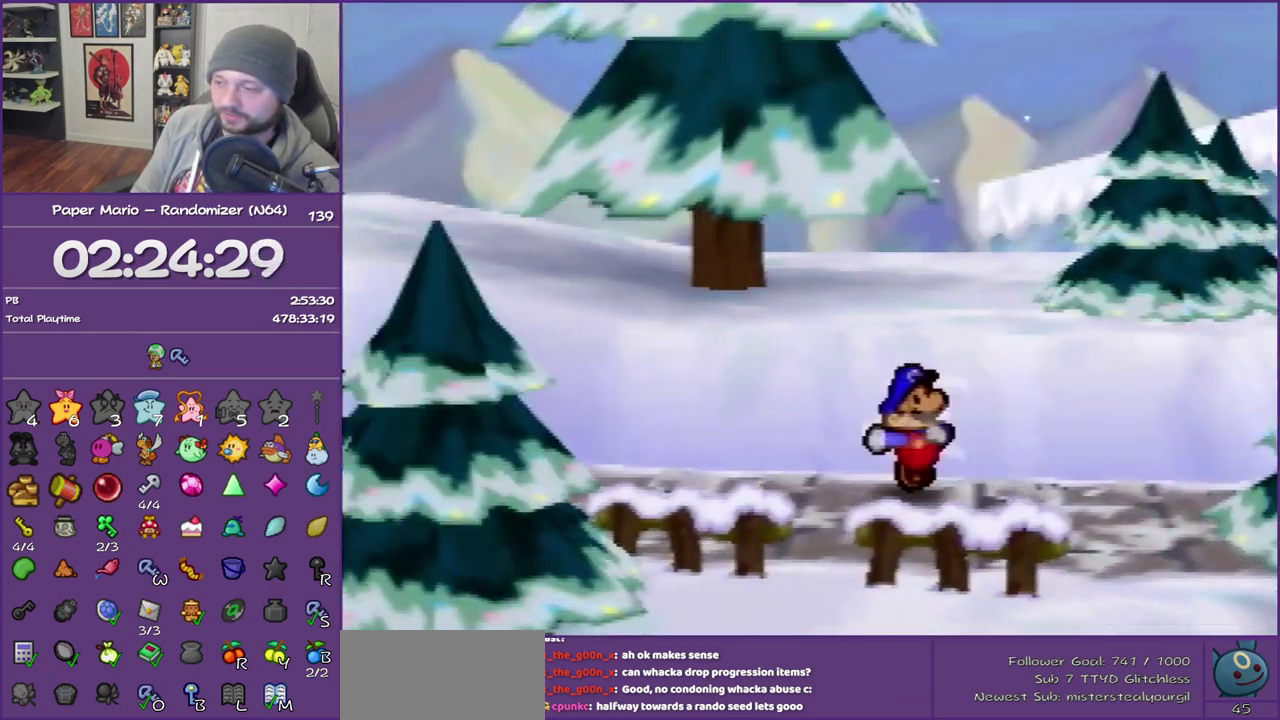
{"buttons": ["Z"], "left_stick": "left", "events": [[33, "A", "up"], [433, "Z", "down"]]}
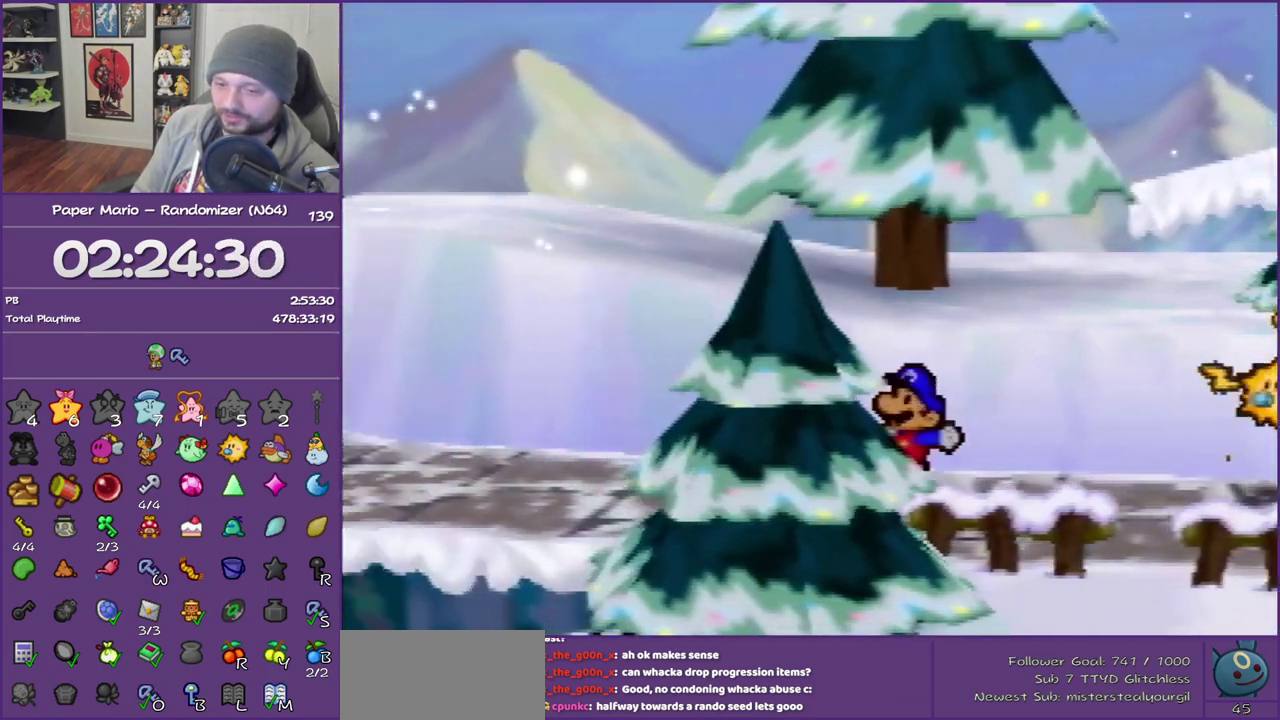
{"buttons": ["Z"], "left_stick": "left", "events": []}
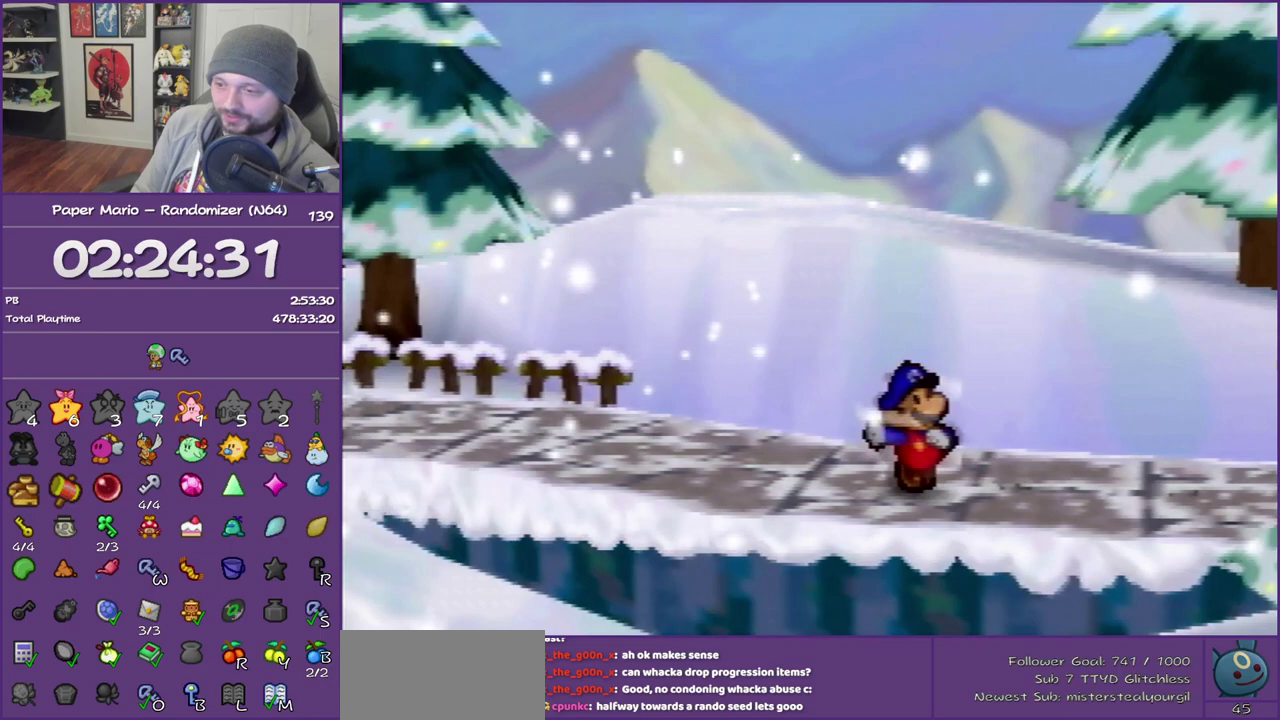
{"buttons": [], "left_stick": "left", "events": [[100, "Z", "up"], [133, "A", "down"], [233, "A", "up"]]}
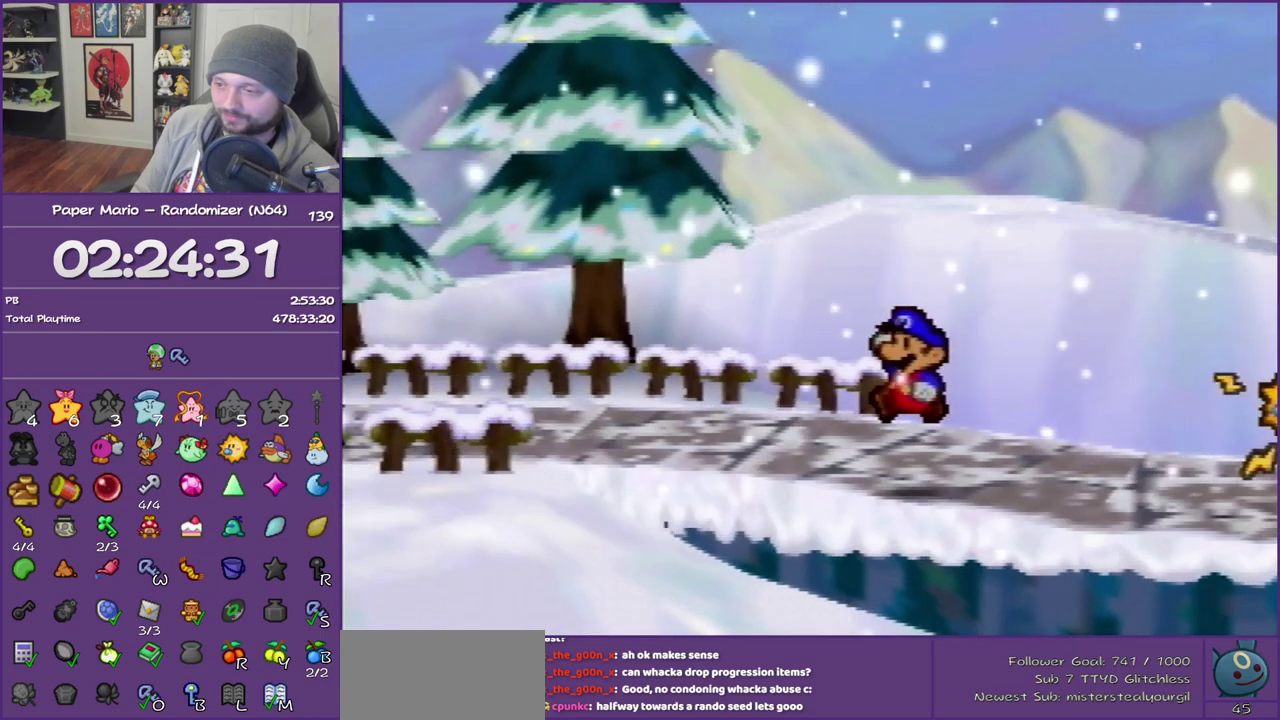
{"buttons": ["Z"], "left_stick": "left", "events": [[83, "Z", "down"], [183, "Z", "up"], [300, "Z", "down"], [400, "Z", "up"], [467, "Z", "down"]]}
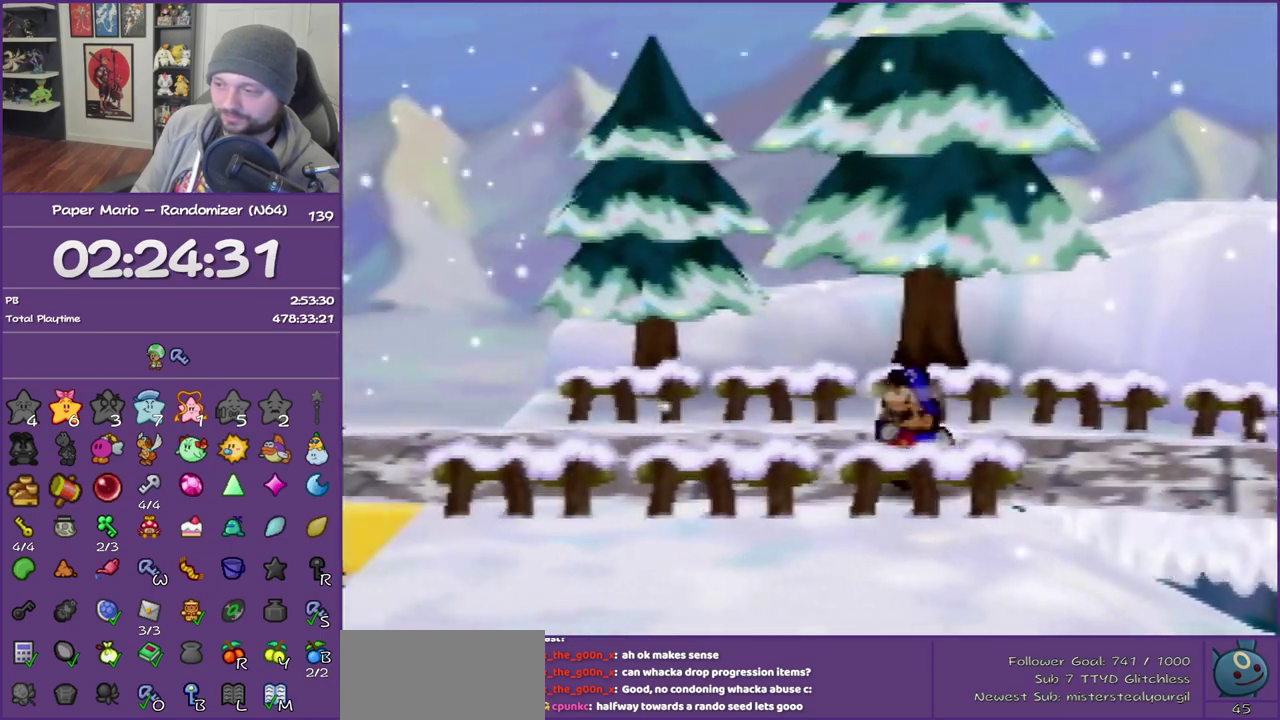
{"buttons": [], "left_stick": "left", "events": [[250, "Z", "up"]]}
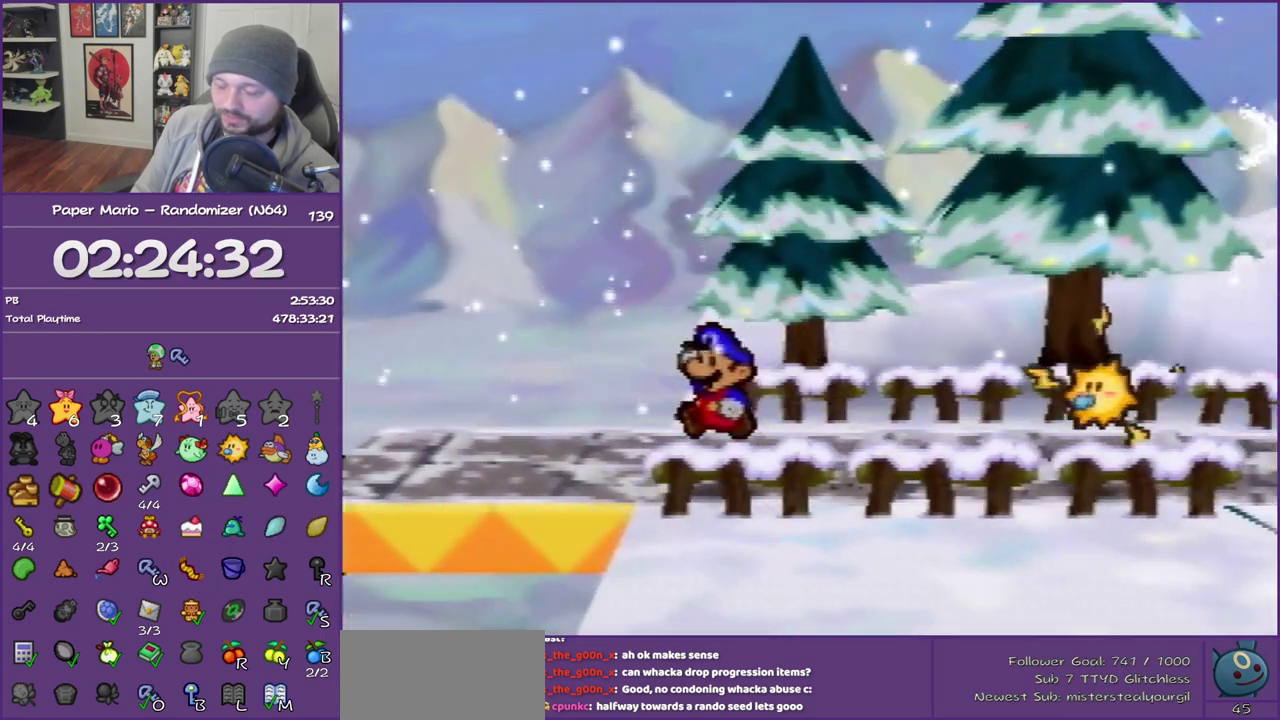
{"buttons": ["Z"], "left_stick": "left", "events": [[100, "Z", "down"], [250, "Z", "up"], [350, "Z", "down"]]}
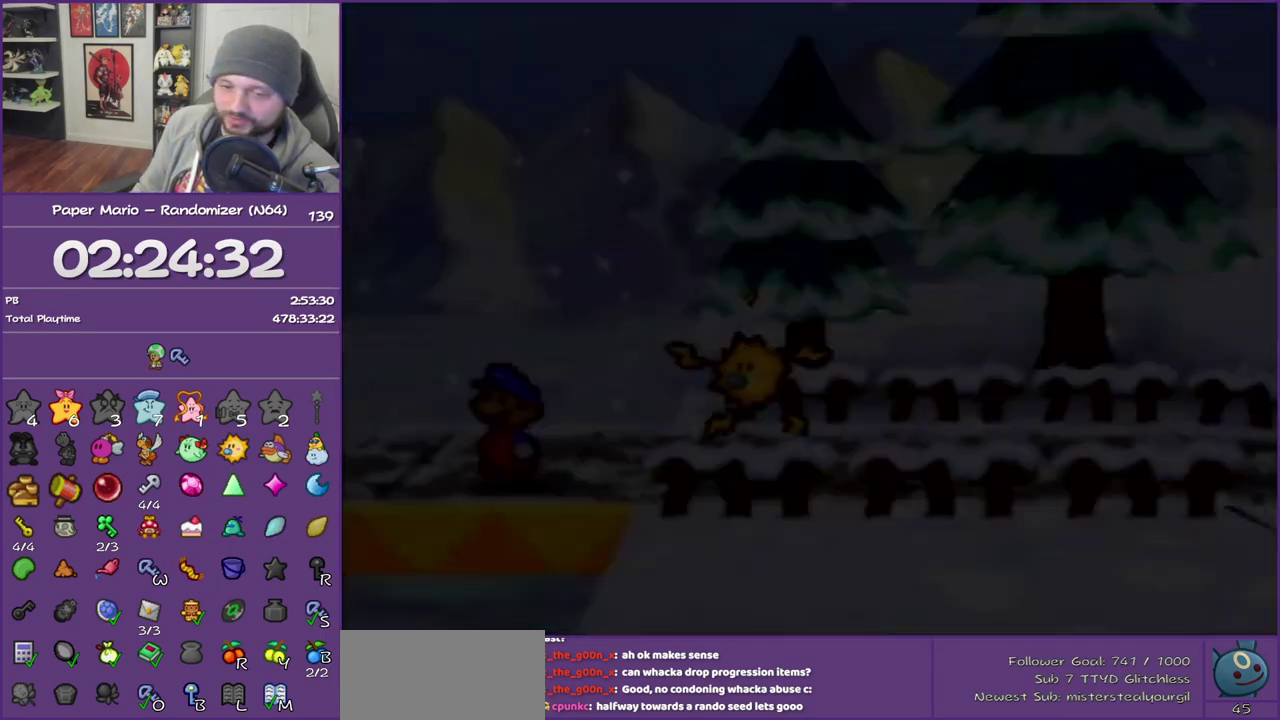
{"buttons": [], "left_stick": "left", "events": [[50, "Z", "up"]]}
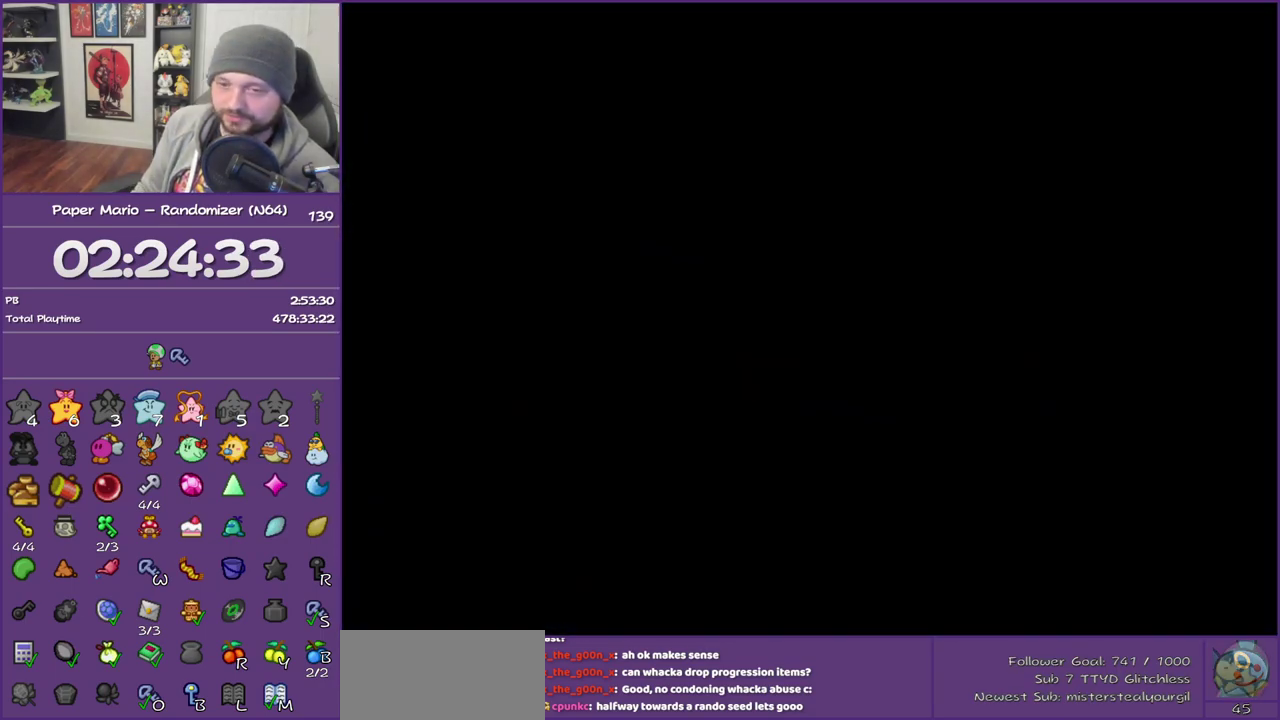
{"buttons": [], "left_stick": "left", "events": [[283, "Z", "down"], [433, "Z", "up"]]}
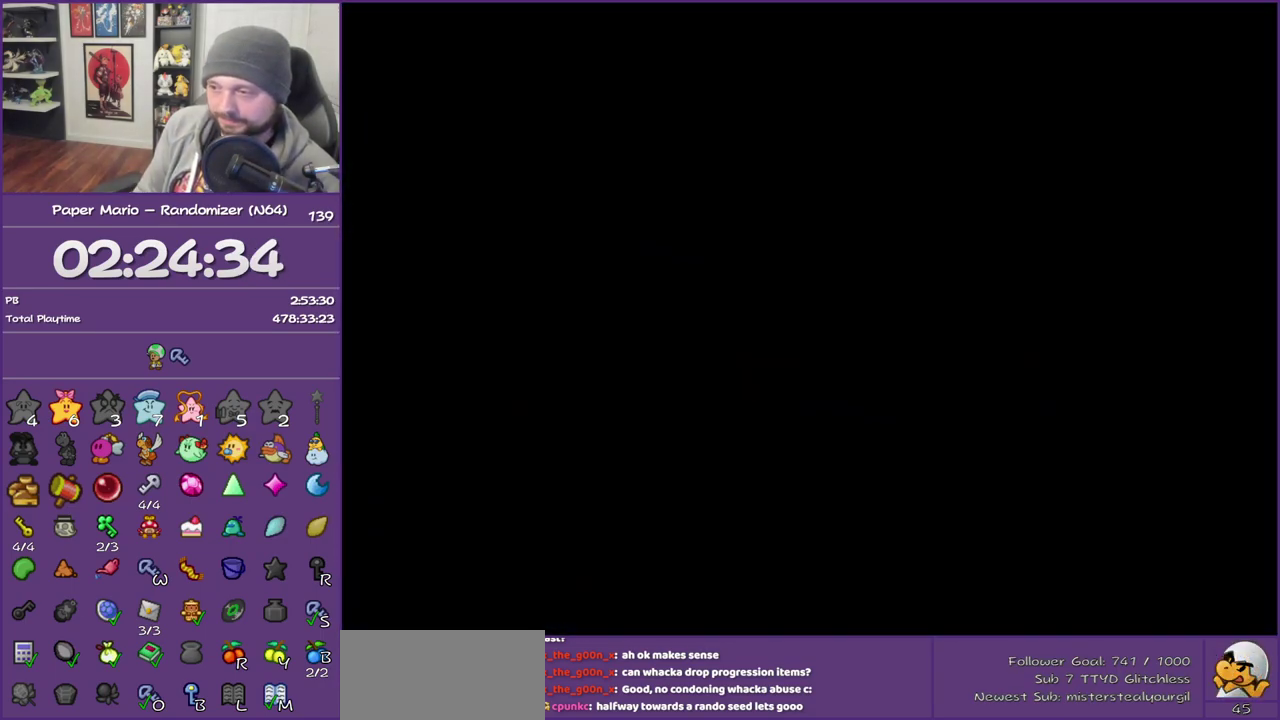
{"buttons": ["Z"], "left_stick": "up-left", "events": [[17, "Z", "down"], [117, "Z", "up"], [250, "Z", "down"], [367, "Z", "up"], [483, "Z", "down"], [483, "left_stick", "up-left"]]}
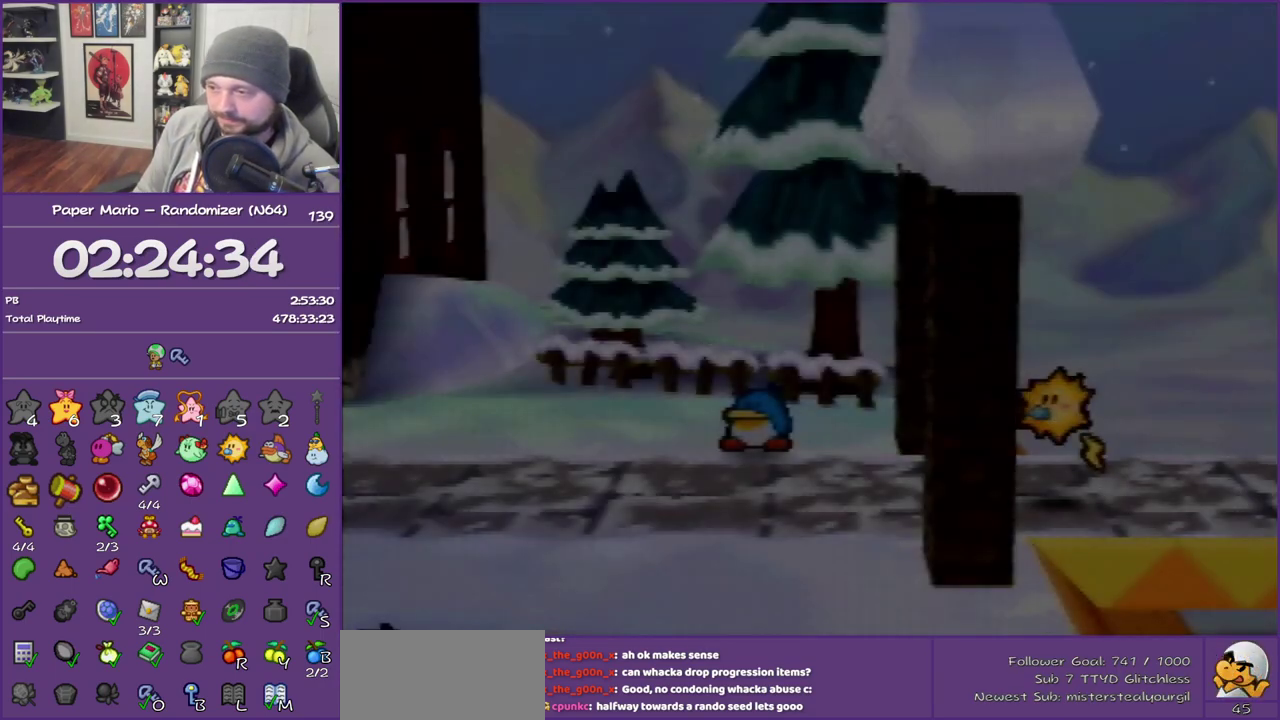
{"buttons": ["Z"], "left_stick": "left", "events": [[83, "Z", "up"], [217, "Z", "down"], [267, "left_stick", "left"], [333, "Z", "up"], [433, "Z", "down"]]}
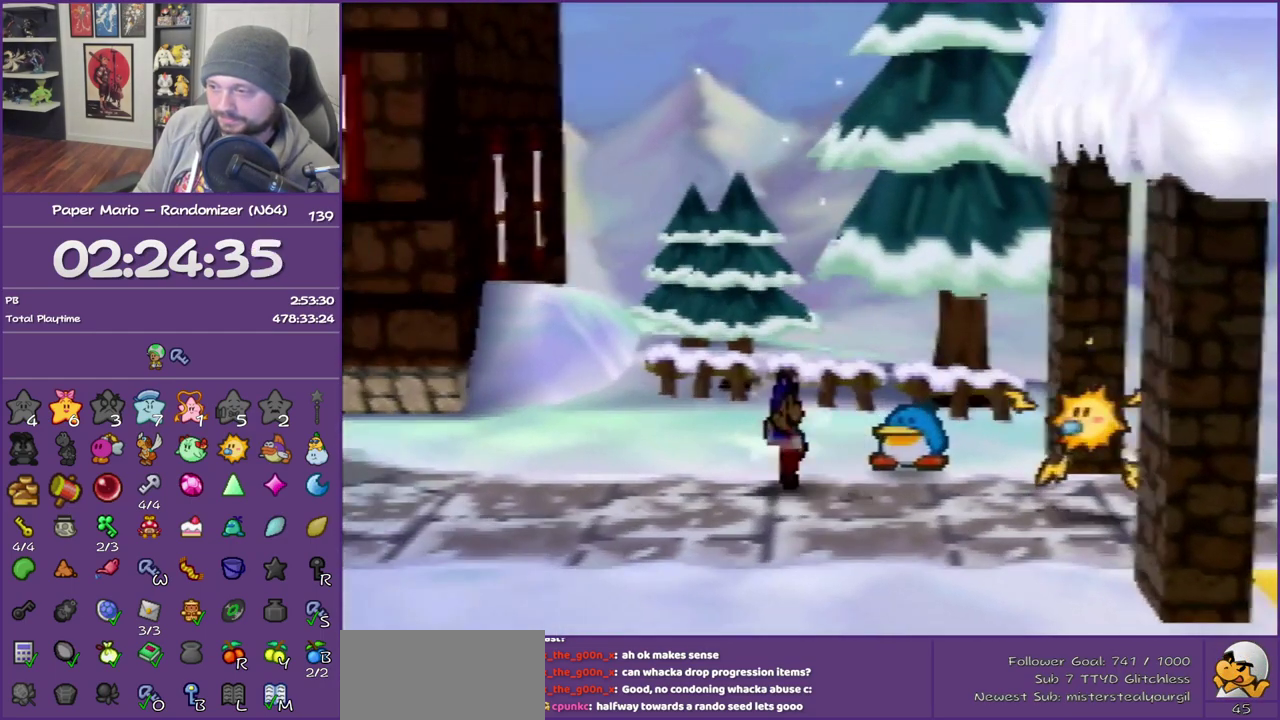
{"buttons": [], "left_stick": "left", "events": [[50, "Z", "up"], [367, "A", "down"], [433, "A", "up"]]}